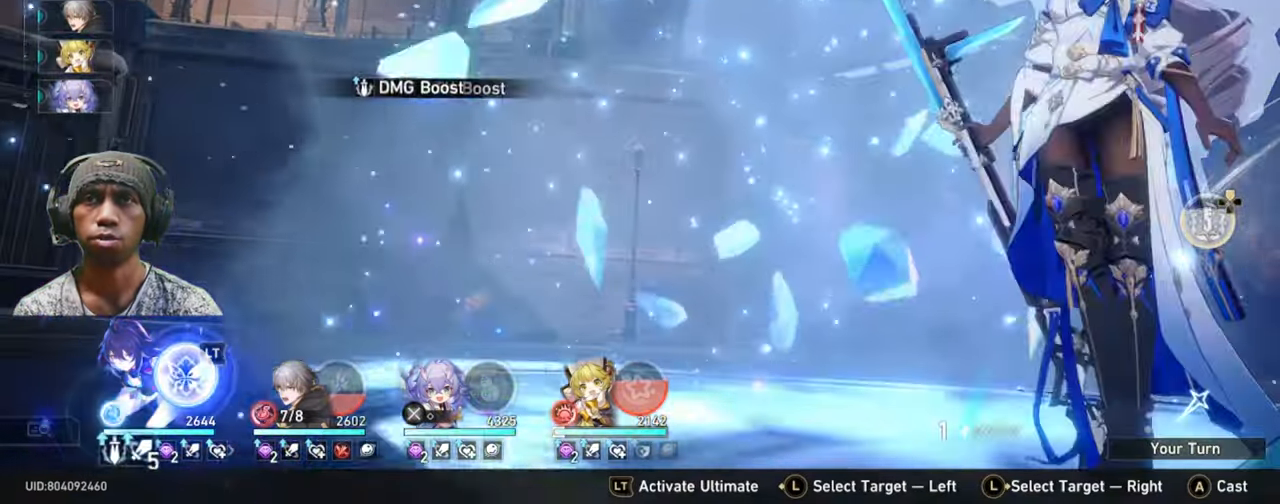
Gameplay with a controller (Xbox layout); each line is a JSON object with the inputs held at the frame after it. "events" lists button and stick changes between this image and that frame as [ms after this image, input, new state], when the widget could be followed in between. Not read: HOME L2 L3 R1 R2 R3 right_stick.
{"buttons": [], "left_stick": "center", "events": []}
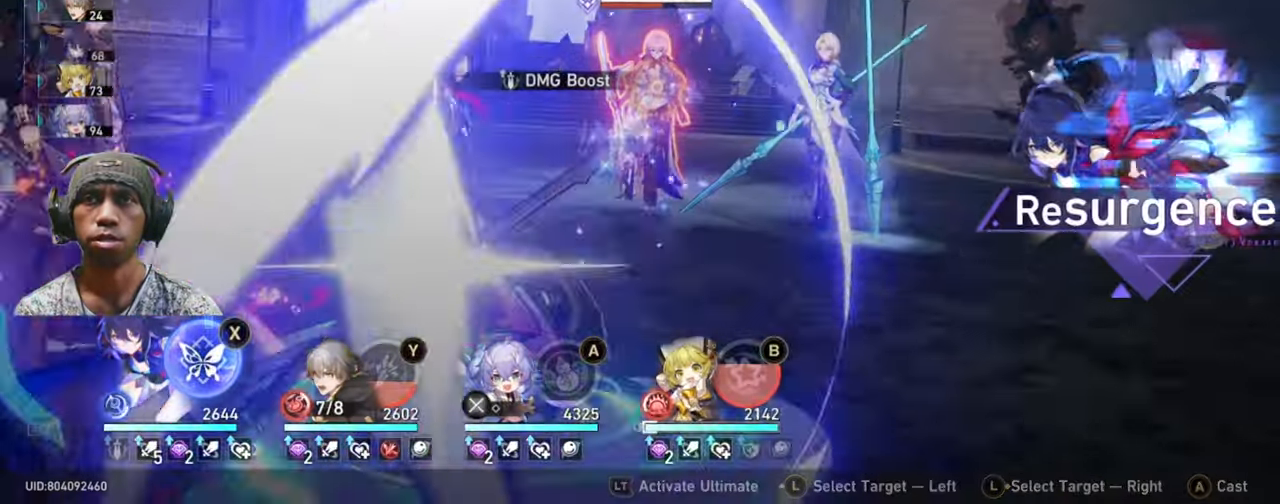
{"buttons": [], "left_stick": "center", "events": []}
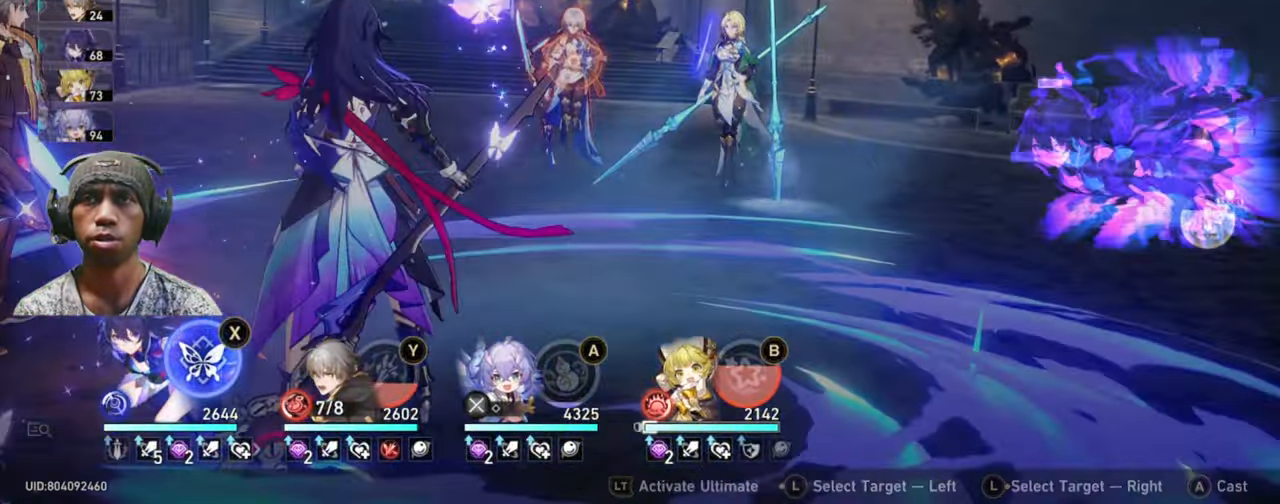
{"buttons": [], "left_stick": "right", "events": [[484, "left_stick", "right"]]}
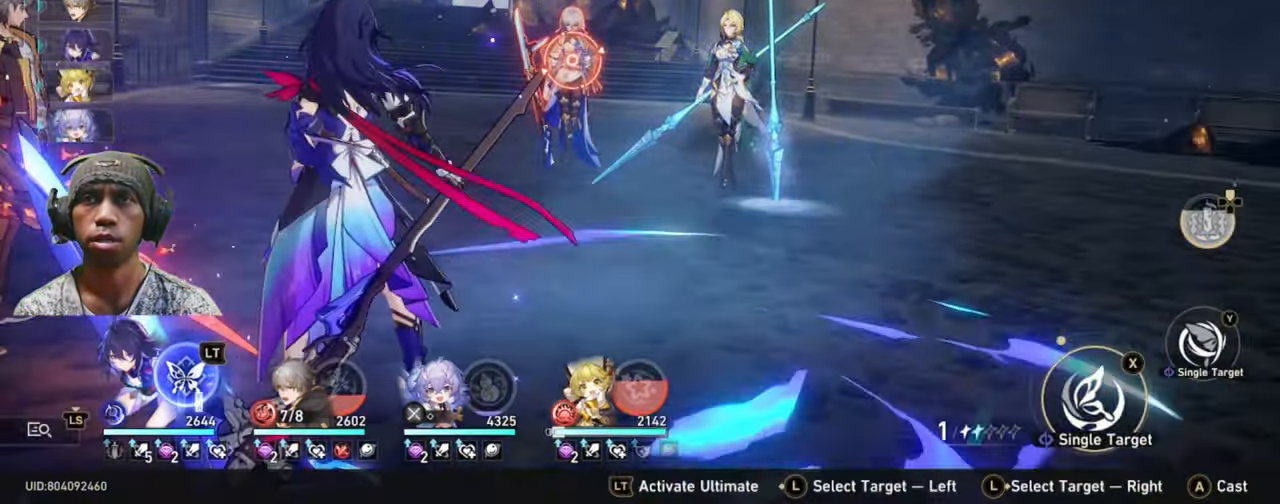
{"buttons": [], "left_stick": "center", "events": [[117, "left_stick", "center"]]}
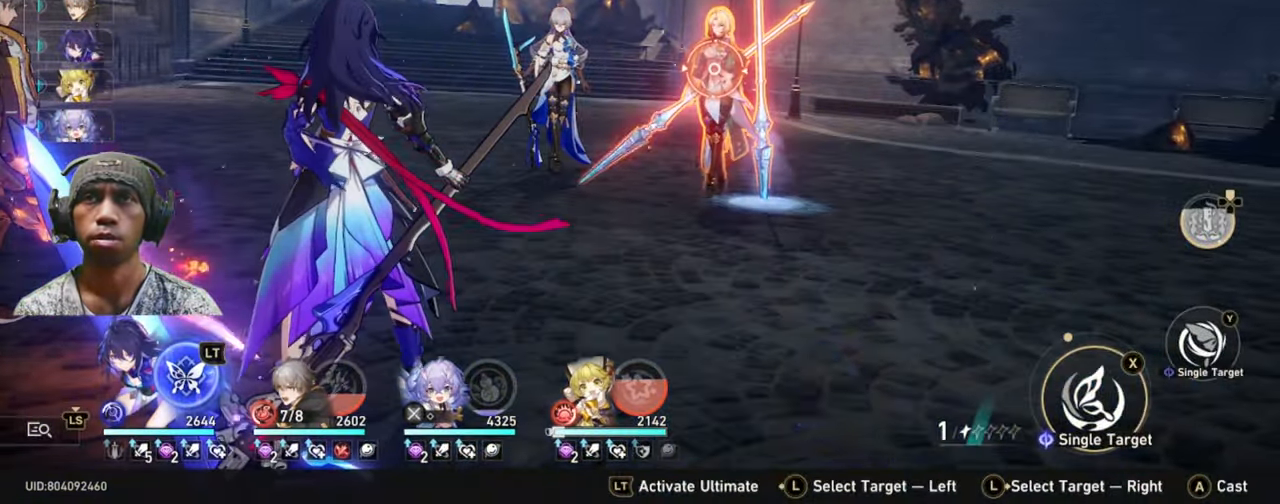
{"buttons": [], "left_stick": "center", "events": [[283, "left_stick", "left"], [466, "left_stick", "center"]]}
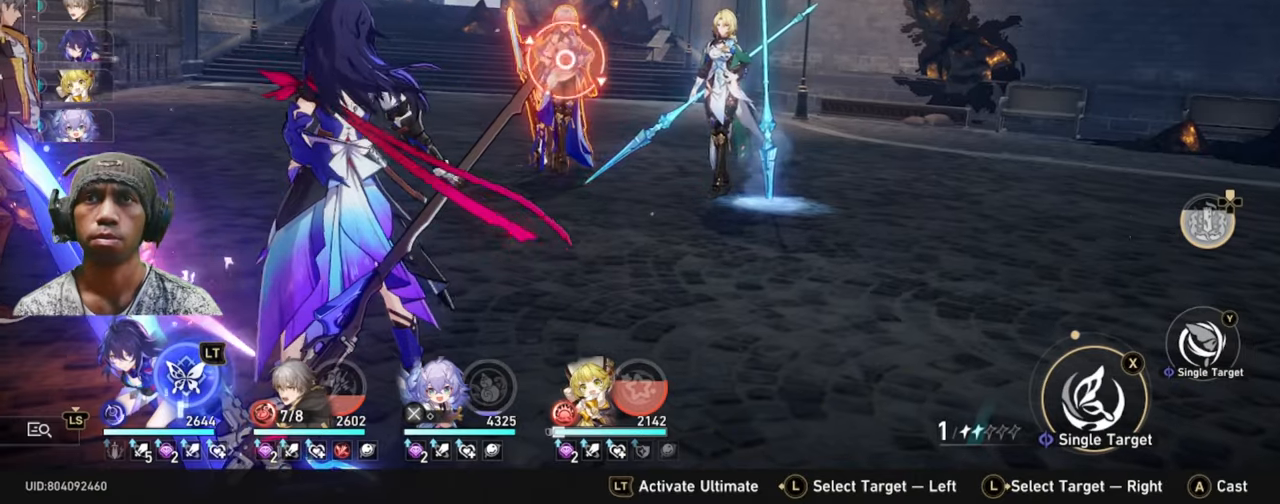
{"buttons": [], "left_stick": "center", "events": []}
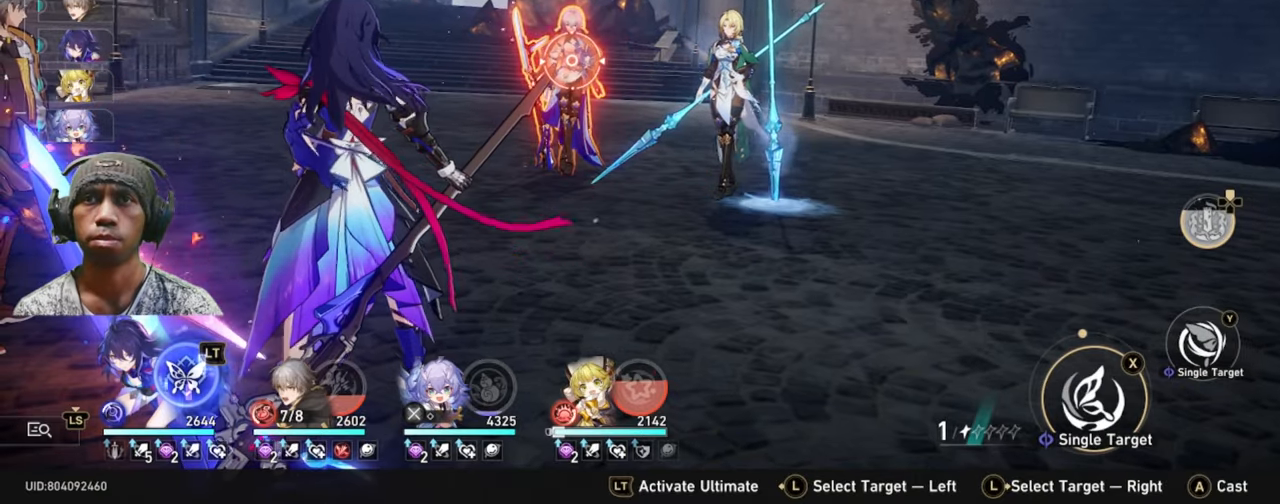
{"buttons": [], "left_stick": "center", "events": [[83, "left_stick", "right"], [216, "left_stick", "center"]]}
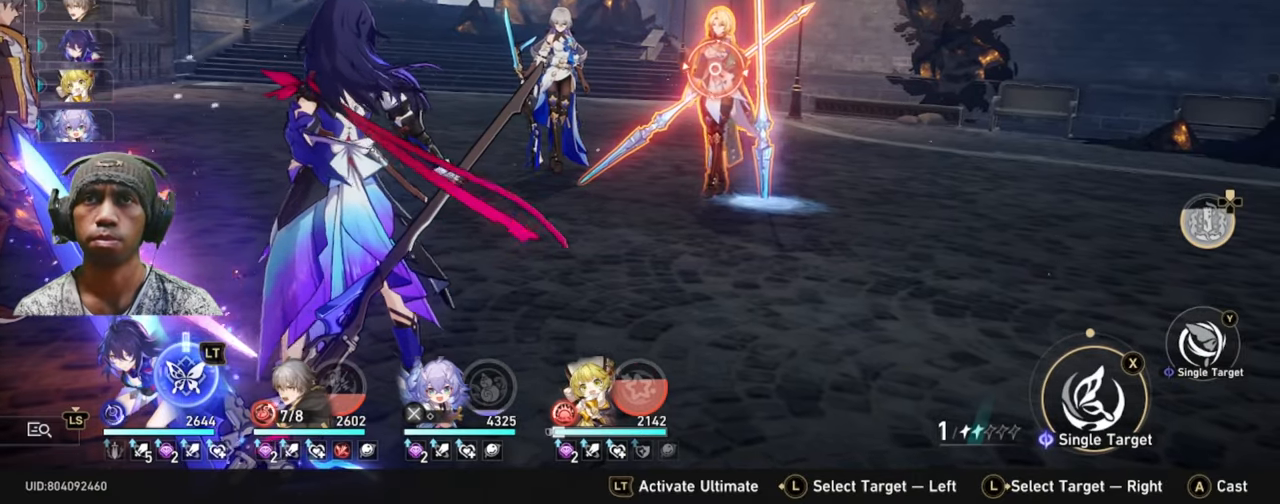
{"buttons": [], "left_stick": "center", "events": []}
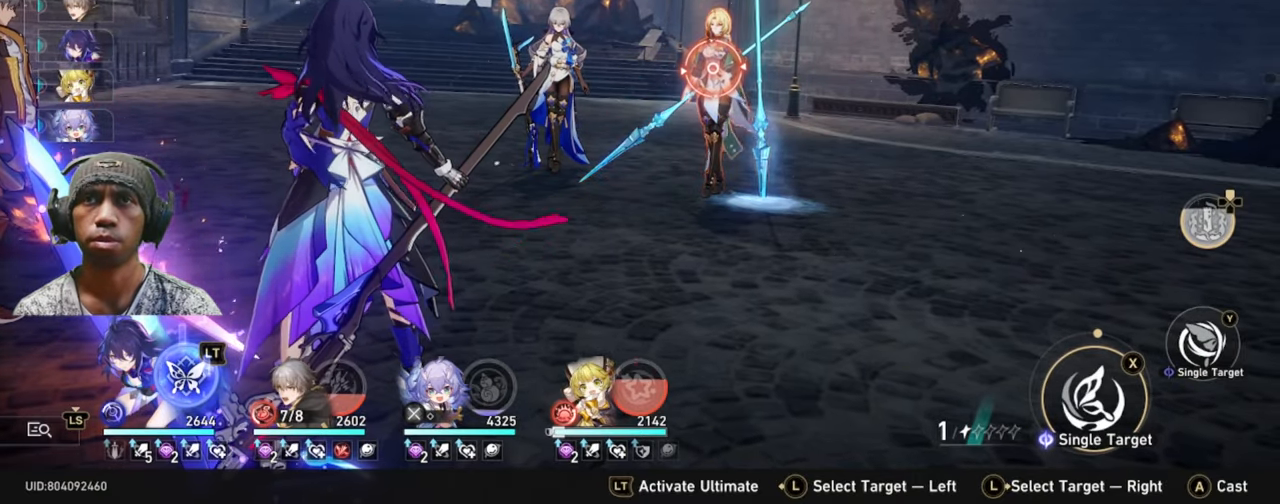
{"buttons": [], "left_stick": "left", "events": [[416, "left_stick", "left"]]}
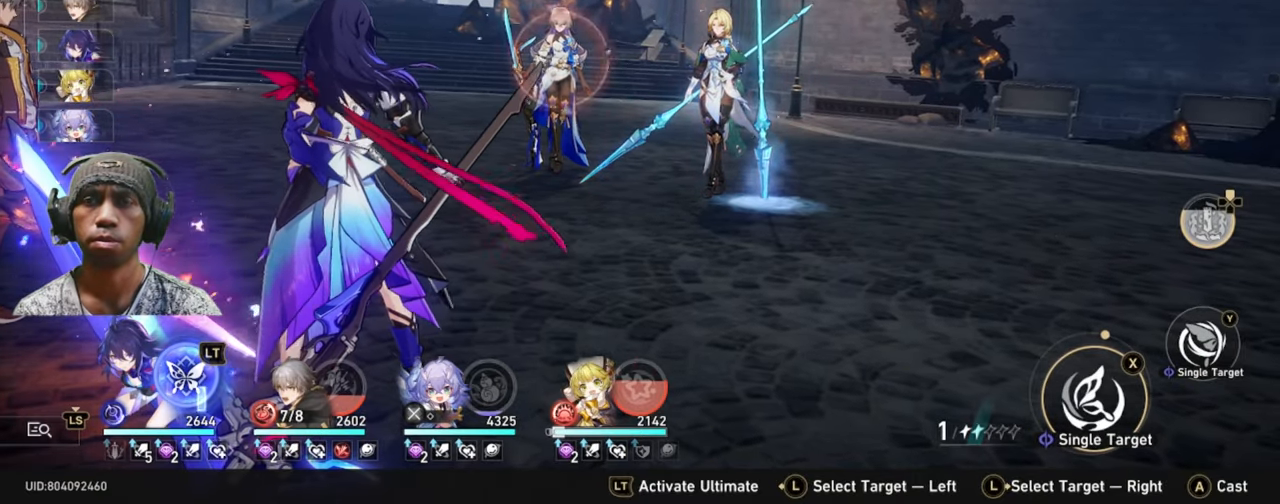
{"buttons": [], "left_stick": "center", "events": [[100, "left_stick", "center"]]}
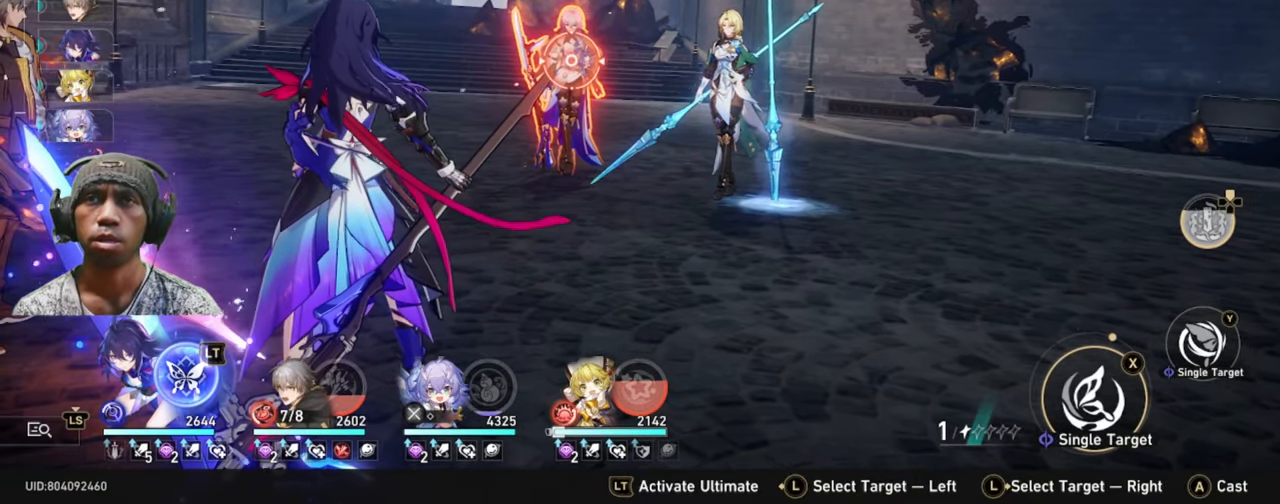
{"buttons": [], "left_stick": "center", "events": []}
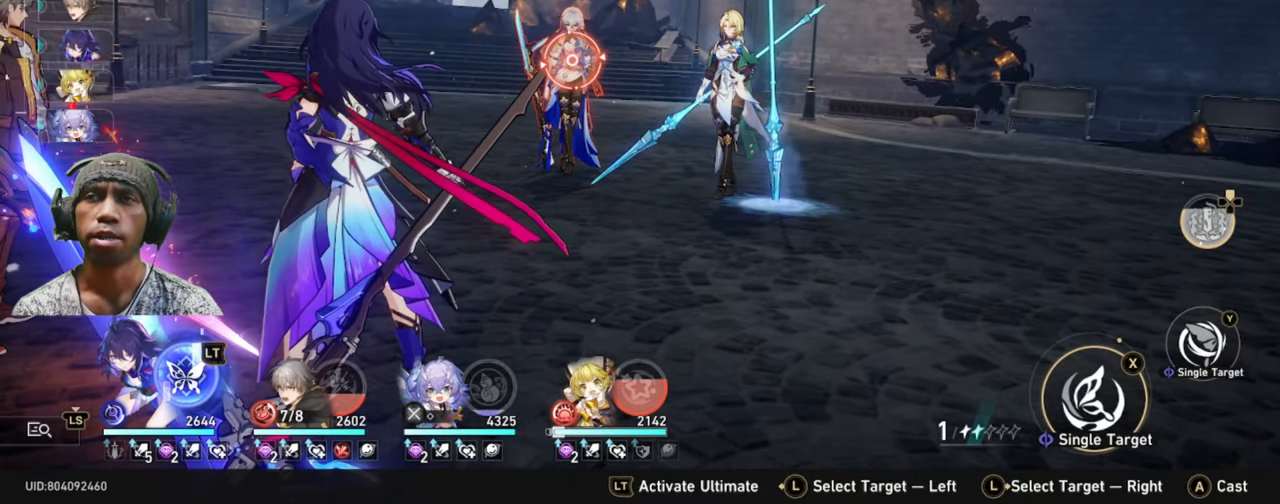
{"buttons": [], "left_stick": "center", "events": []}
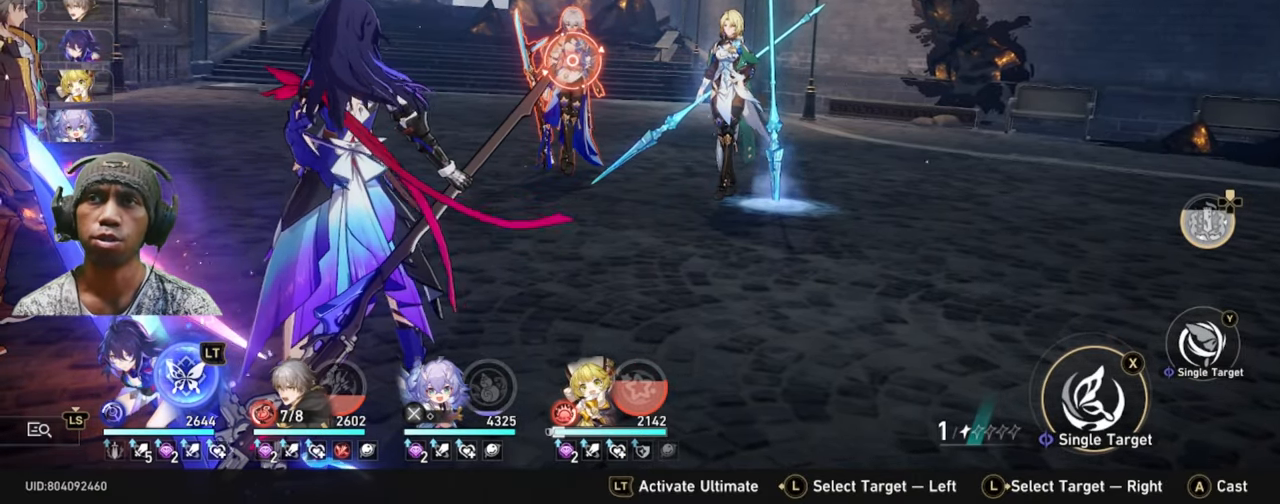
{"buttons": [], "left_stick": "center", "events": []}
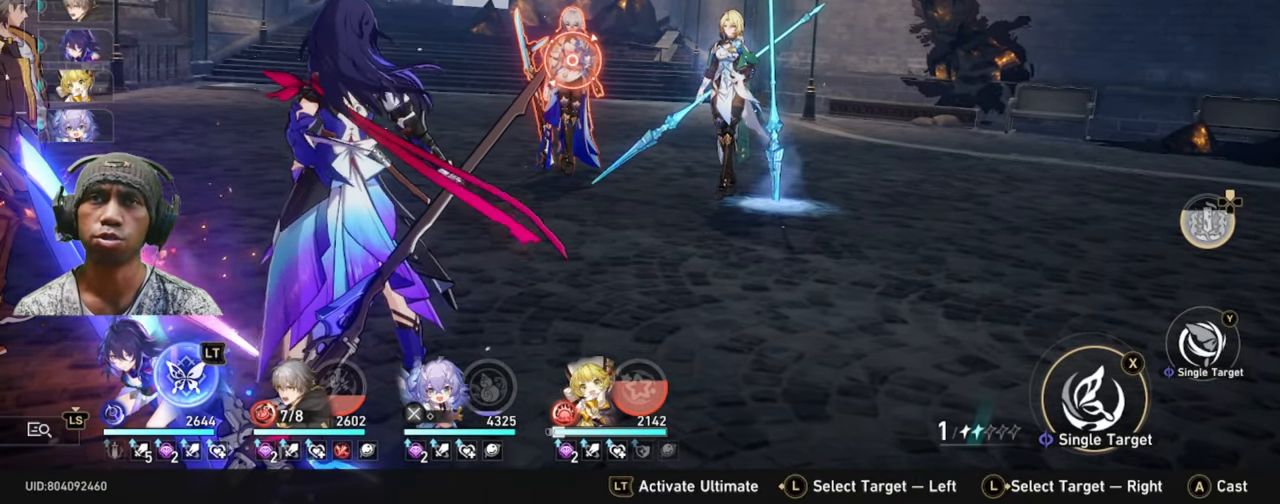
{"buttons": [], "left_stick": "center", "events": []}
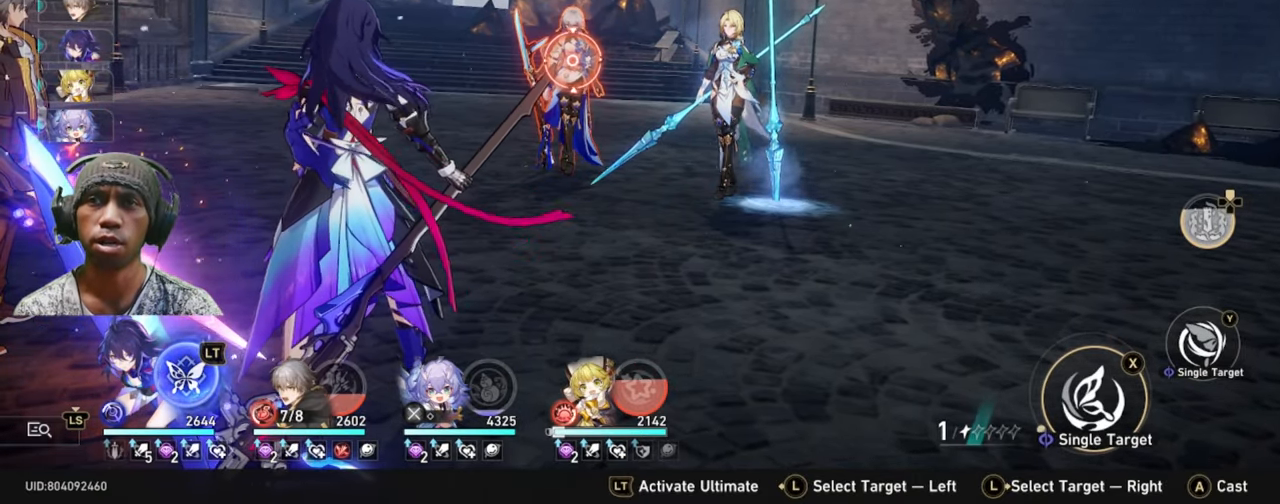
{"buttons": [], "left_stick": "center", "events": []}
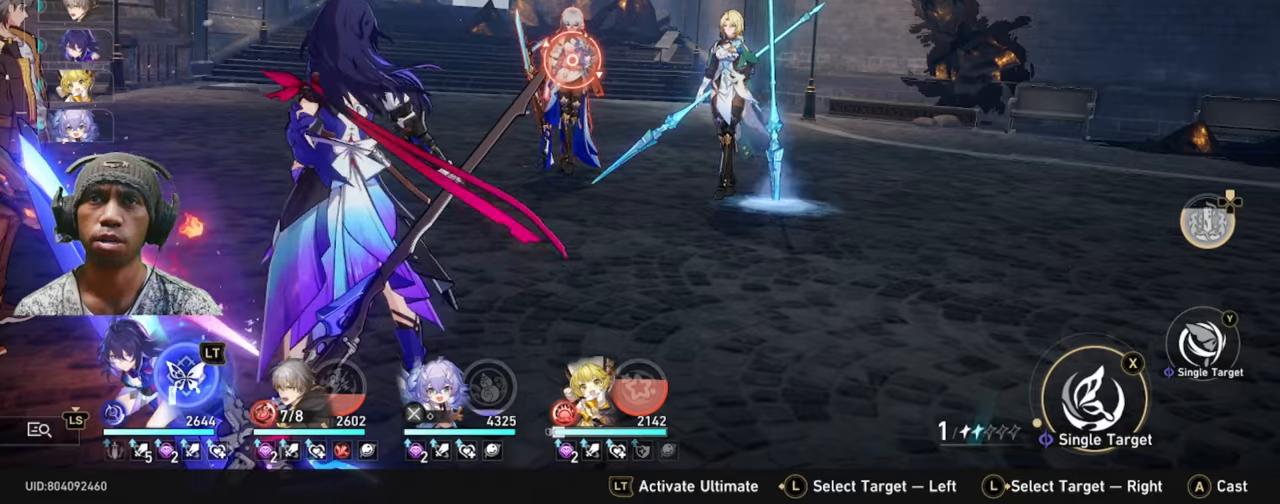
{"buttons": [], "left_stick": "center", "events": []}
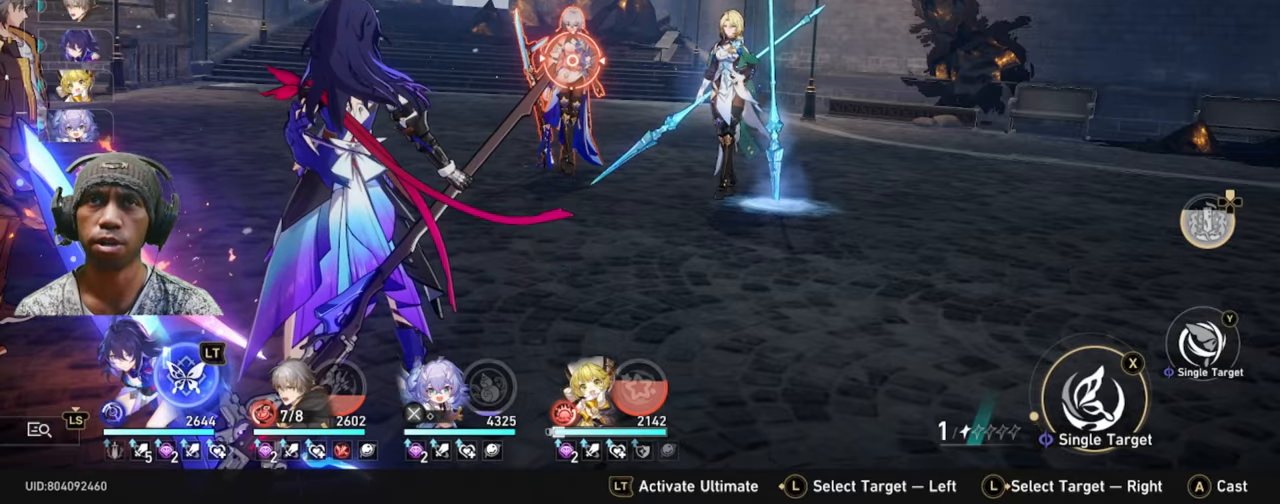
{"buttons": [], "left_stick": "center", "events": [[150, "left_stick", "right"], [300, "left_stick", "center"]]}
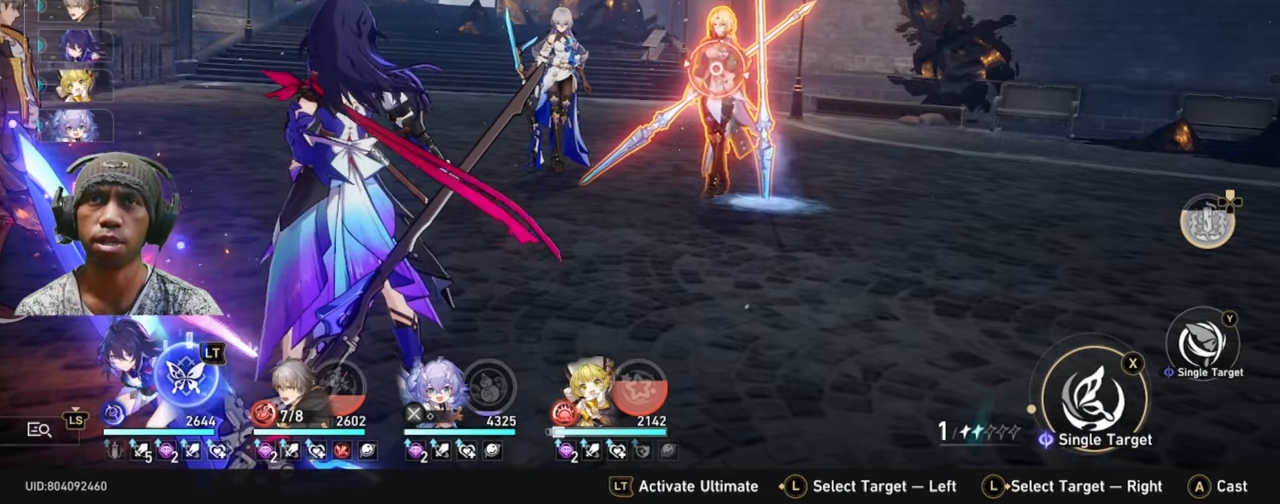
{"buttons": [], "left_stick": "center", "events": []}
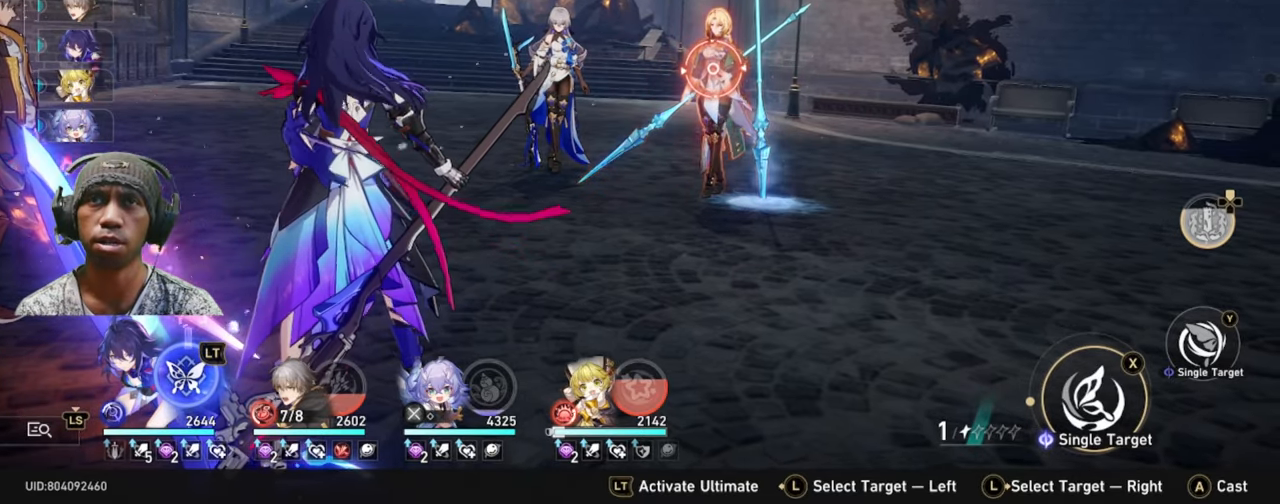
{"buttons": [], "left_stick": "center", "events": []}
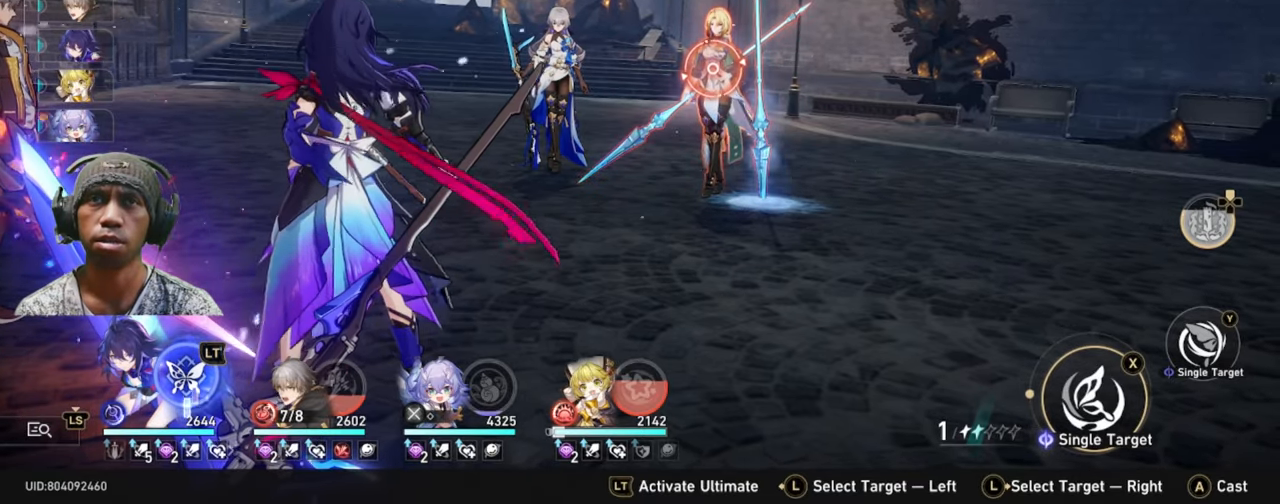
{"buttons": [], "left_stick": "center", "events": []}